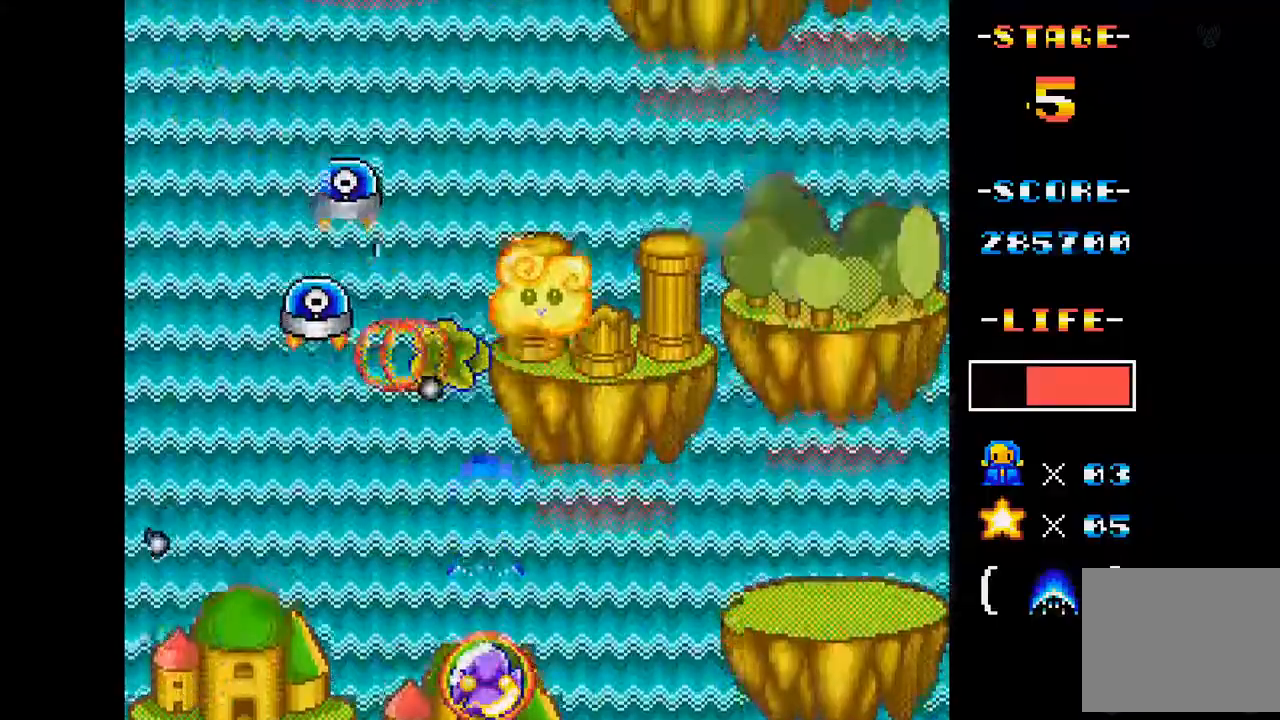
Gameplay with a controller (Xbox layout); each line is a JSON object with the inputs held at the frame after it. "events" lists button and stick changes between this image and that frame as [ms after this image, input, new state], when the widget could be followed in between. Not read: L3 R3 left_stick right_stick.
{"buttons": ["A", "DPAD_LEFT"], "events": [[167, "DPAD_LEFT", "down"], [267, "DPAD_LEFT", "up"], [284, "DPAD_RIGHT", "down"], [351, "DPAD_DOWN", "down"], [384, "DPAD_RIGHT", "up"], [401, "DPAD_LEFT", "down"], [434, "DPAD_DOWN", "up"]]}
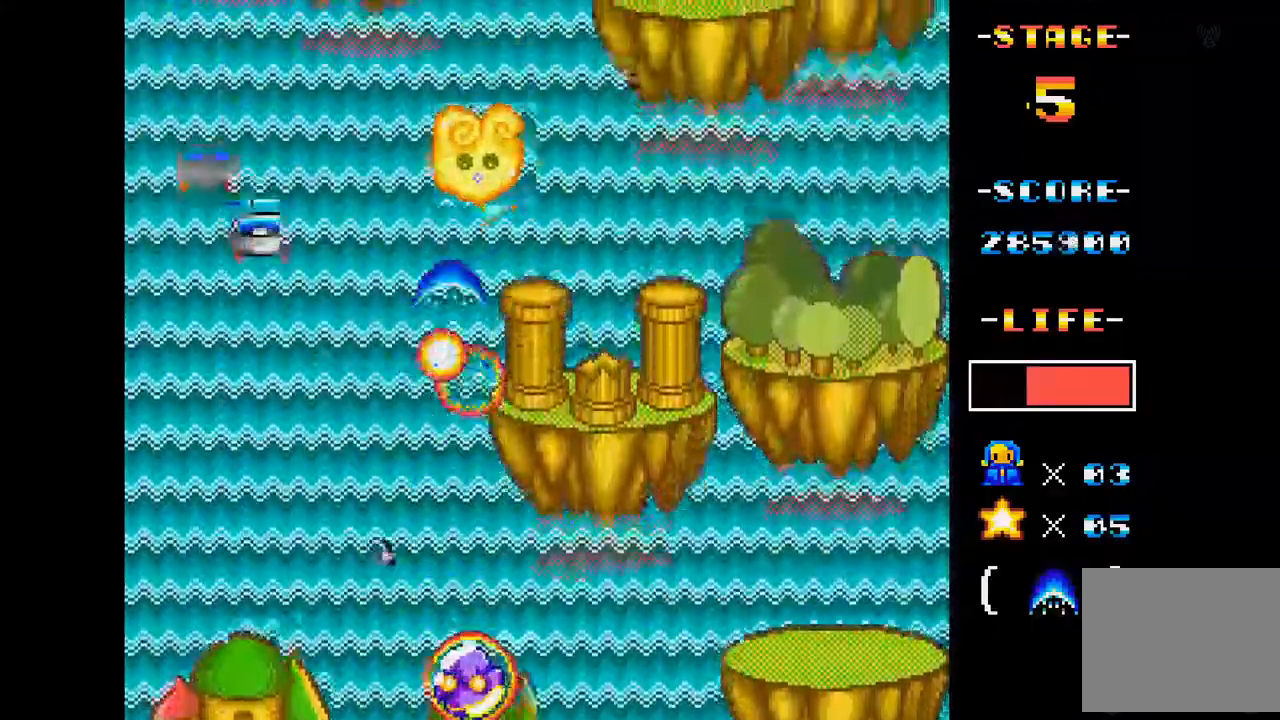
{"buttons": ["A", "DPAD_RIGHT"], "events": [[250, "DPAD_LEFT", "up"], [417, "DPAD_RIGHT", "down"]]}
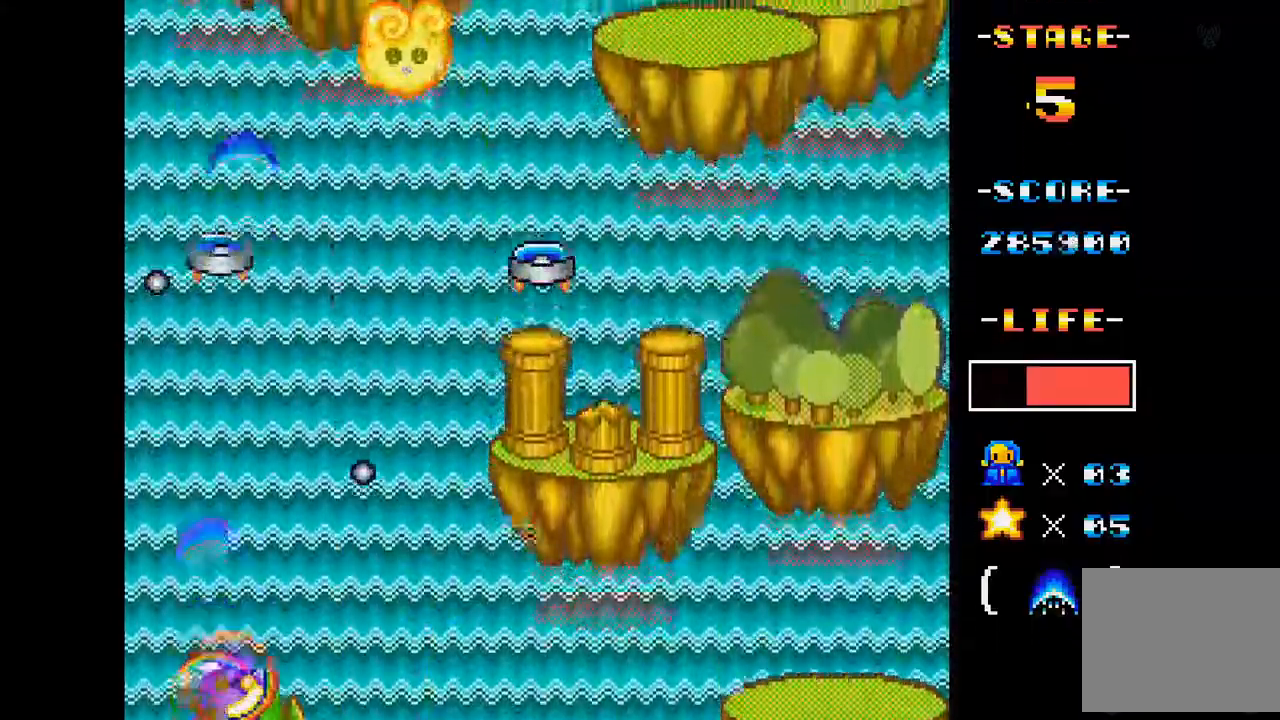
{"buttons": ["A"], "events": [[434, "DPAD_RIGHT", "up"]]}
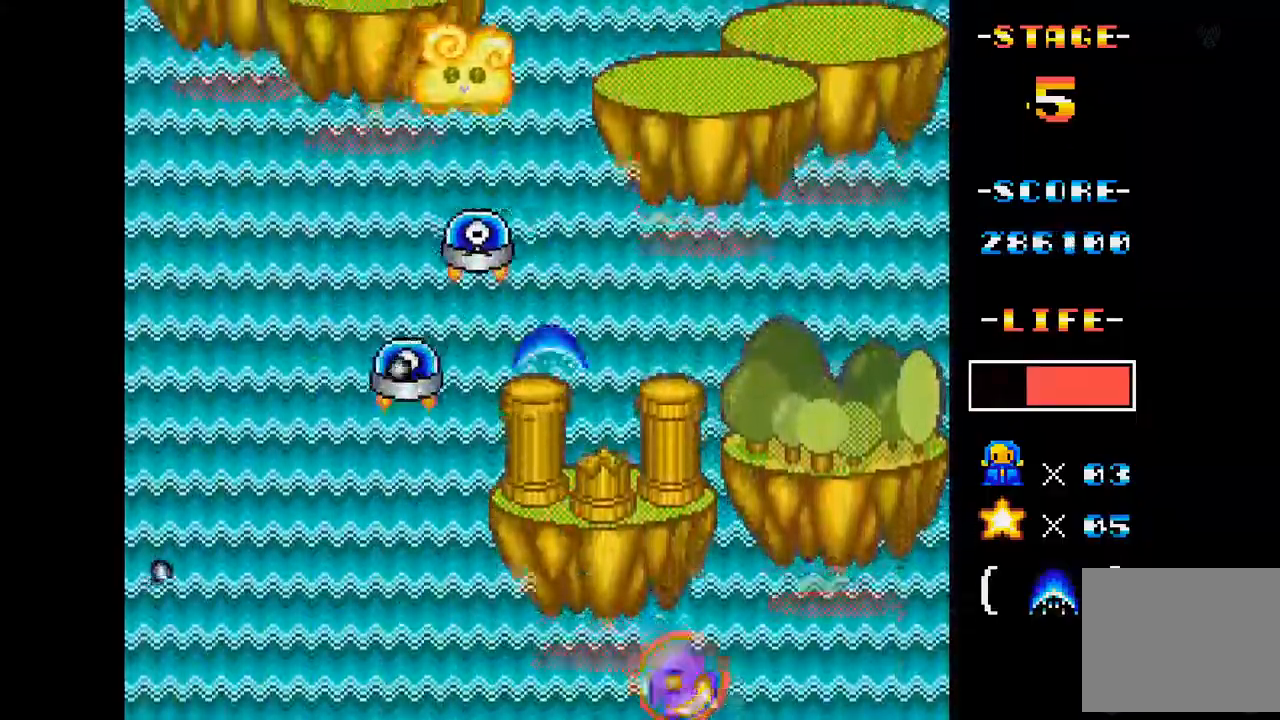
{"buttons": ["A"], "events": [[50, "DPAD_LEFT", "down"], [417, "DPAD_LEFT", "up"]]}
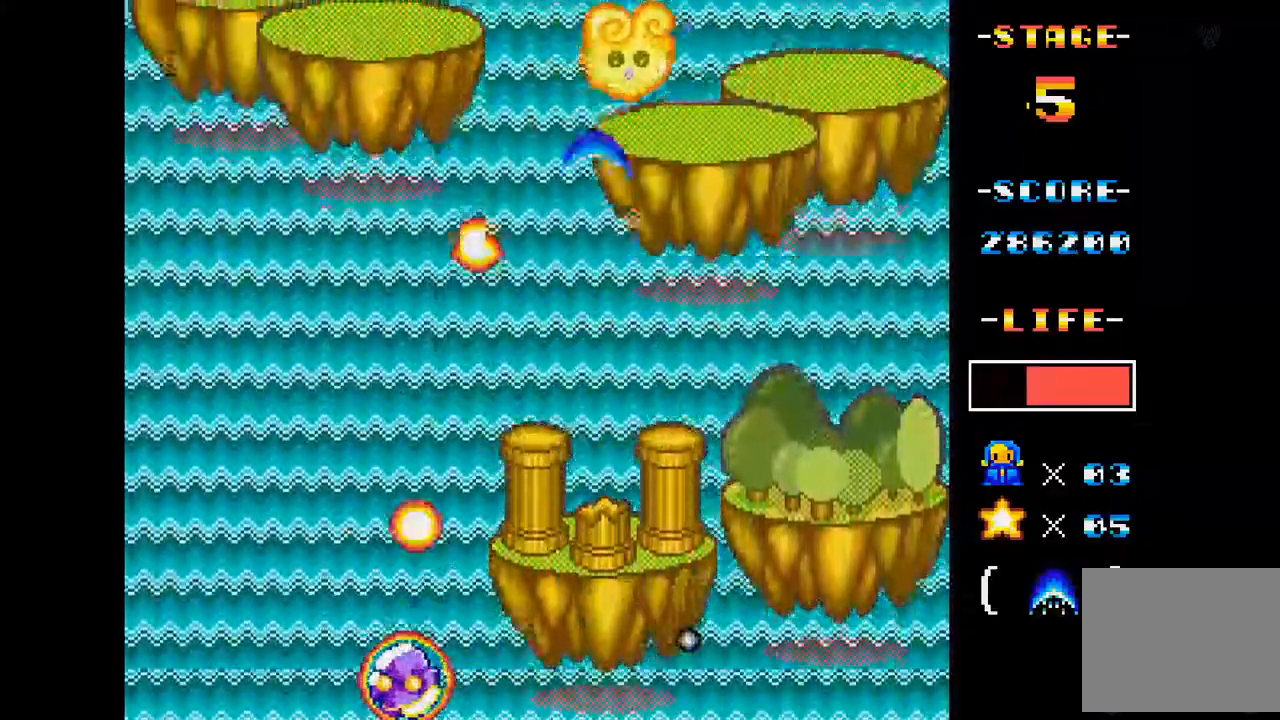
{"buttons": ["A", "DPAD_UP"], "events": [[67, "DPAD_RIGHT", "down"], [367, "DPAD_RIGHT", "up"], [367, "DPAD_UP", "down"]]}
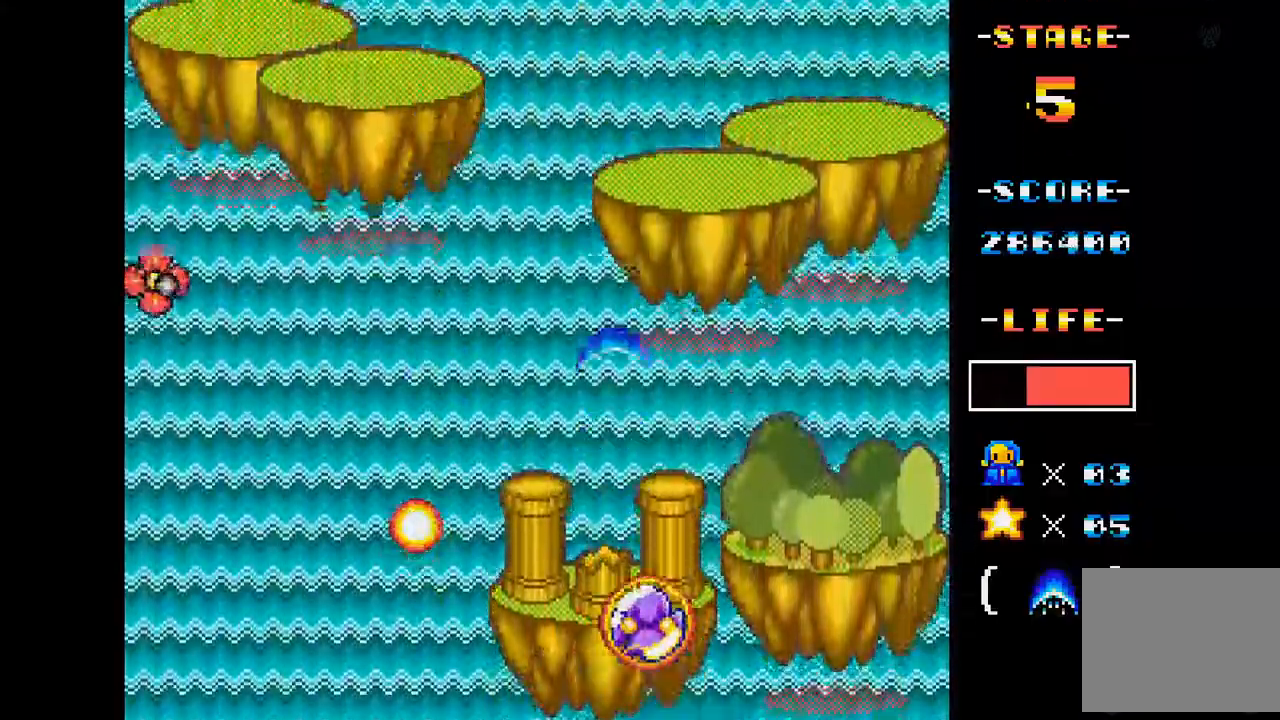
{"buttons": ["A", "DPAD_DOWN", "DPAD_LEFT"], "events": [[133, "DPAD_UP", "up"], [234, "DPAD_LEFT", "down"], [284, "DPAD_DOWN", "down"]]}
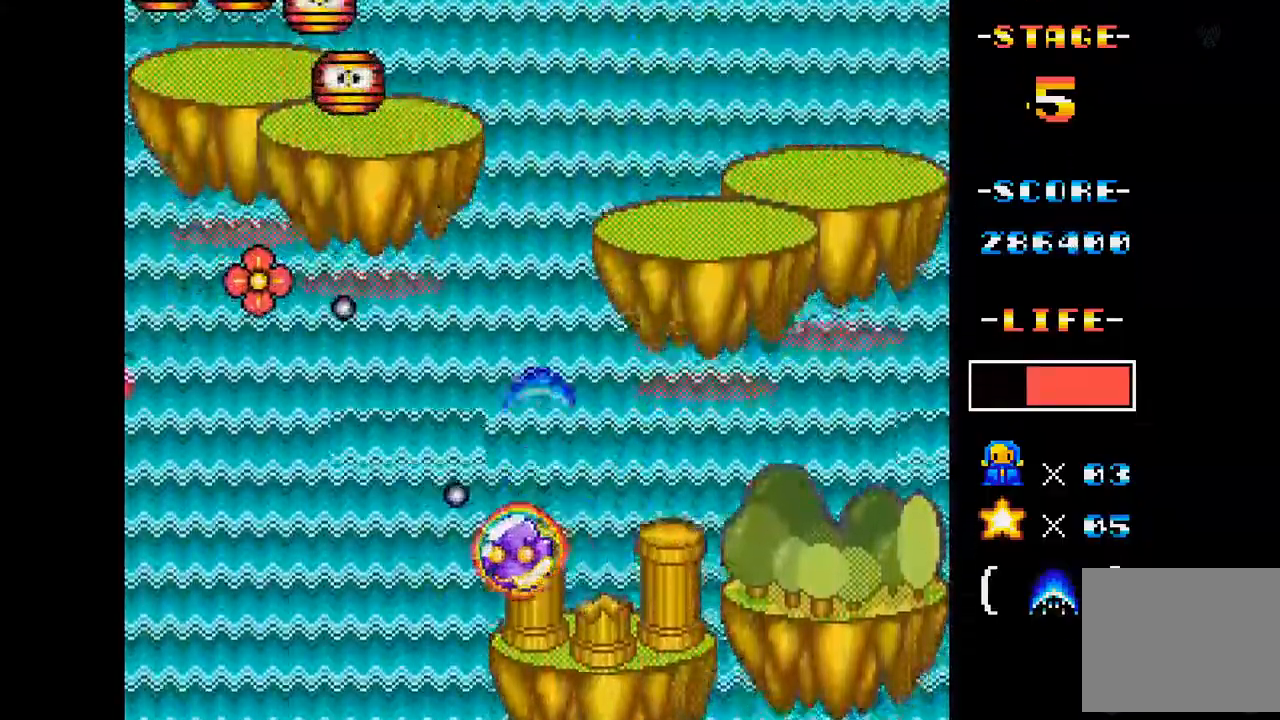
{"buttons": ["A", "DPAD_LEFT"], "events": [[217, "DPAD_DOWN", "up"], [234, "DPAD_LEFT", "up"], [384, "DPAD_LEFT", "down"]]}
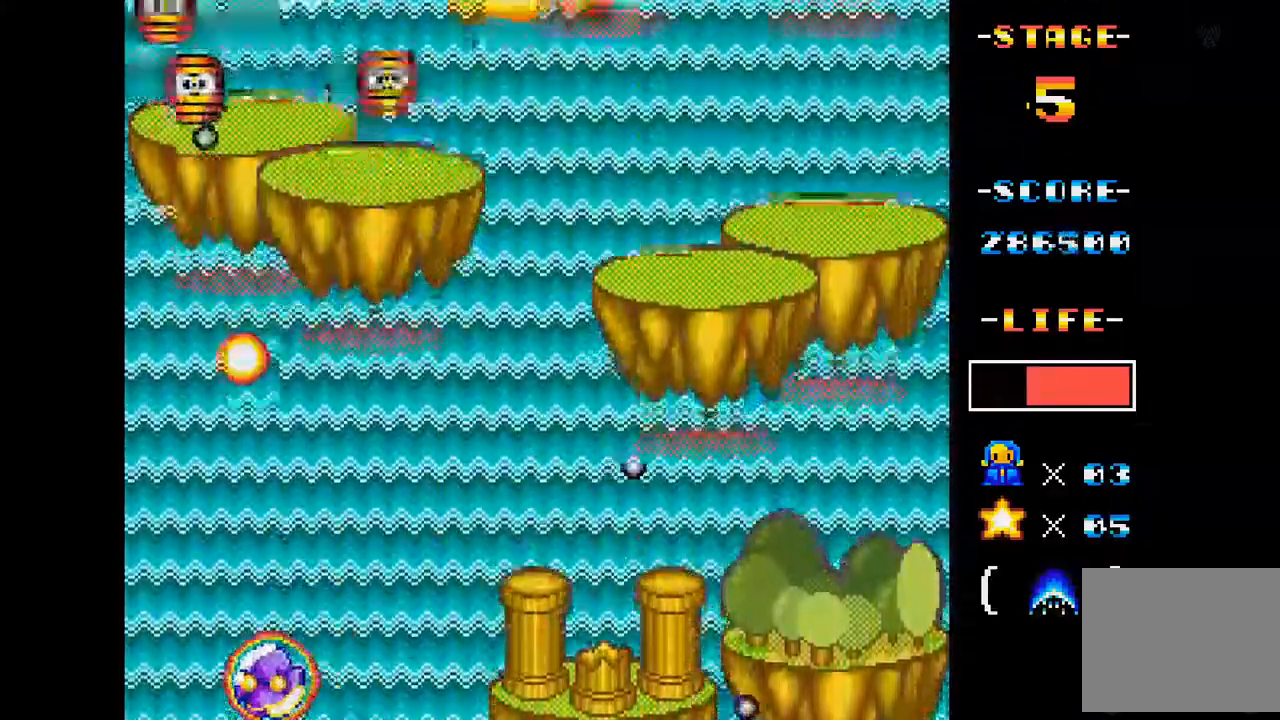
{"buttons": ["A", "DPAD_RIGHT"], "events": [[117, "DPAD_LEFT", "up"], [267, "DPAD_RIGHT", "down"]]}
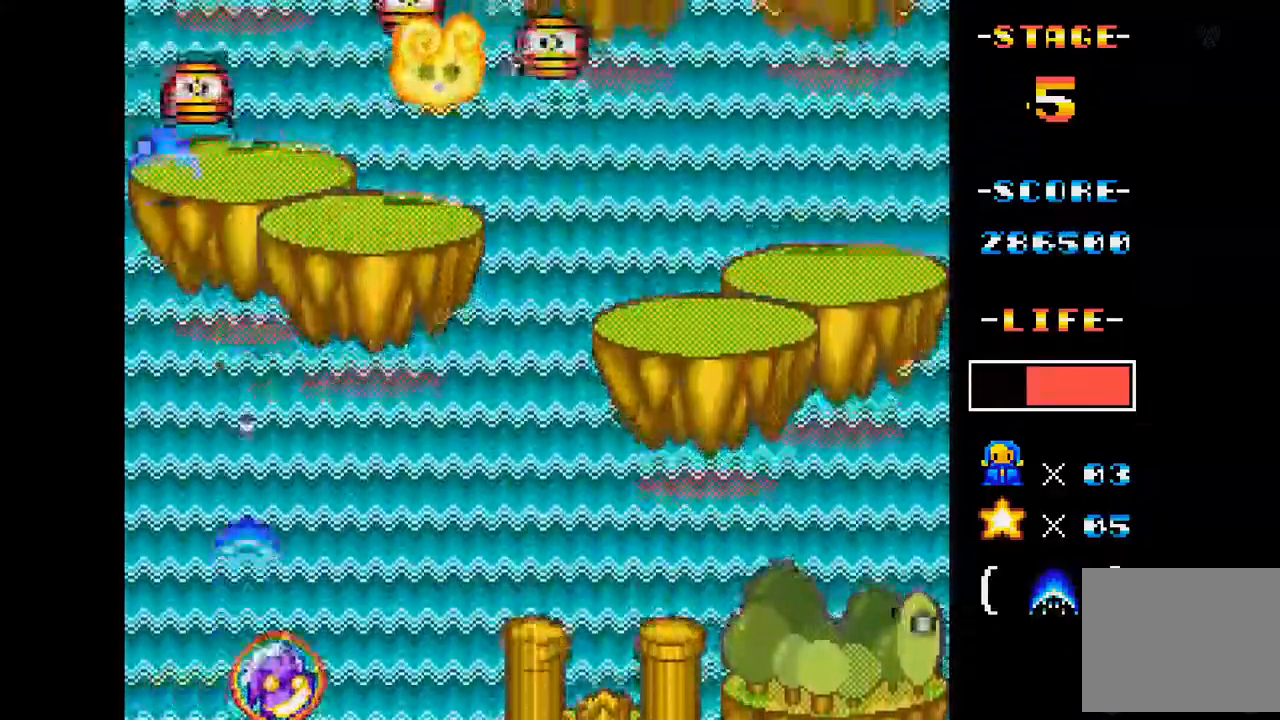
{"buttons": ["A"], "events": [[184, "DPAD_UP", "down"], [368, "DPAD_UP", "up"], [418, "DPAD_RIGHT", "up"]]}
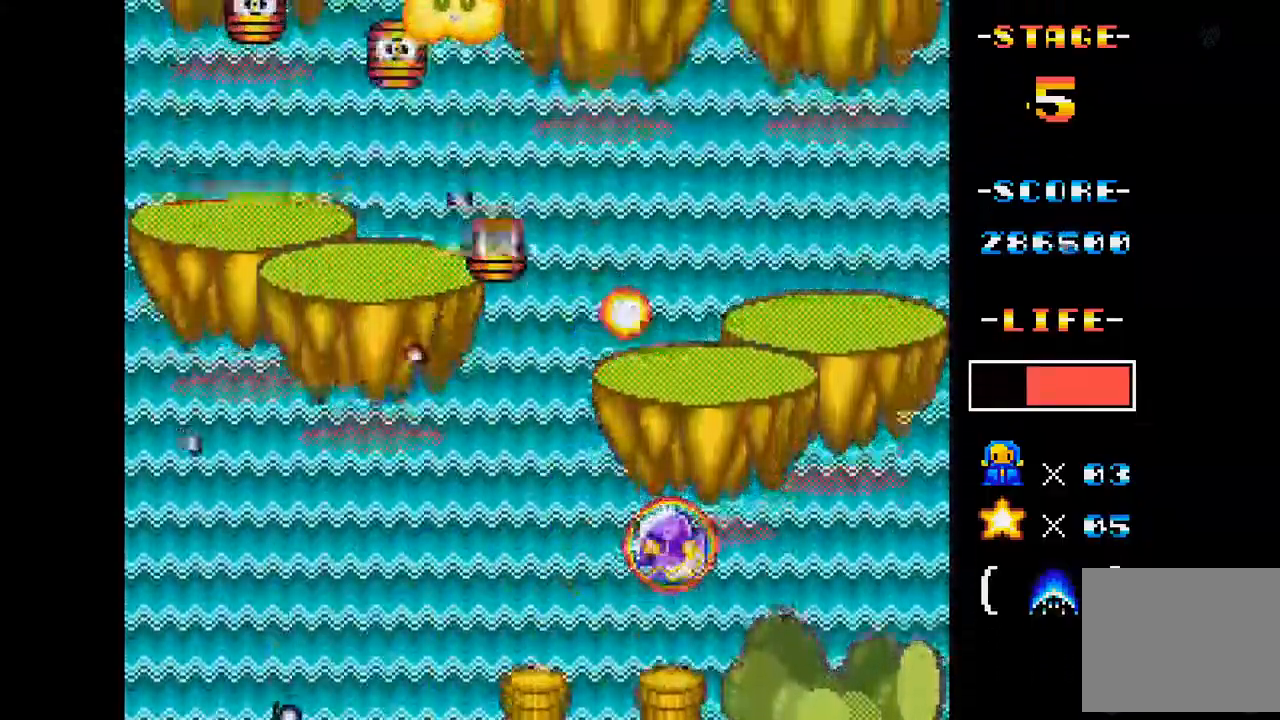
{"buttons": ["A"], "events": [[33, "DPAD_DOWN", "down"], [167, "DPAD_LEFT", "down"], [200, "DPAD_DOWN", "up"], [217, "DPAD_LEFT", "up"], [384, "DPAD_LEFT", "down"], [450, "DPAD_LEFT", "up"]]}
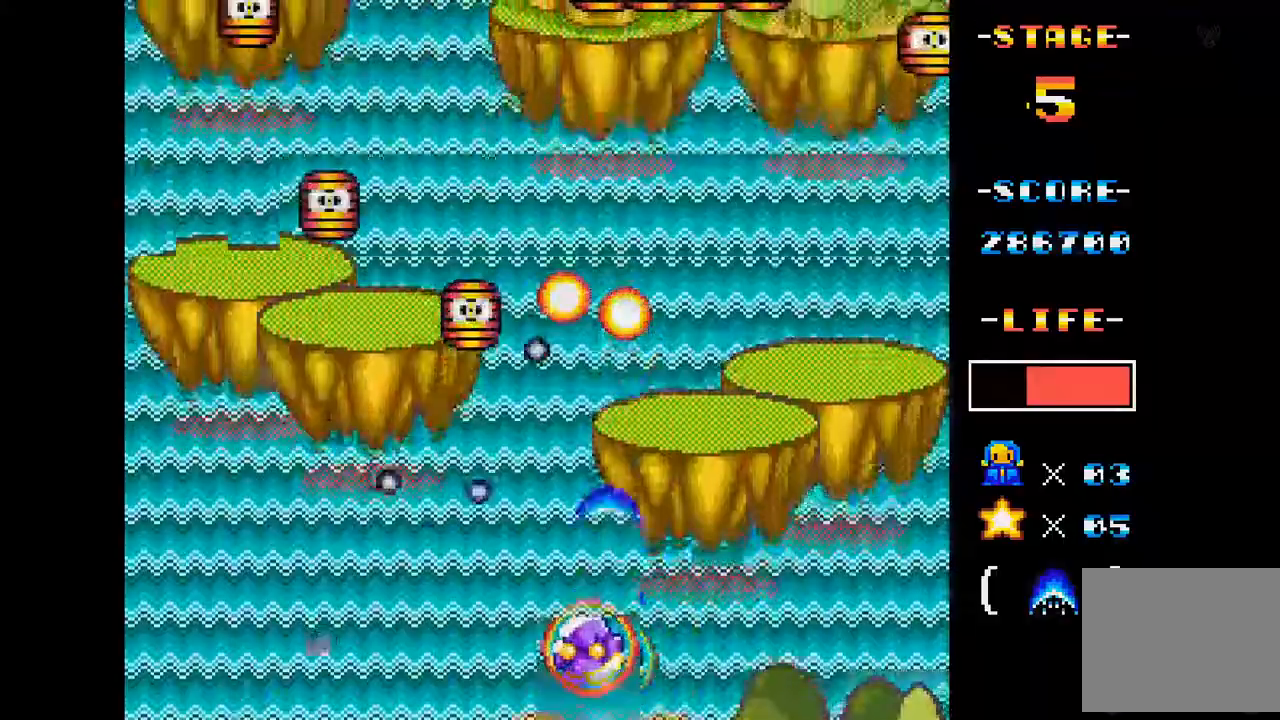
{"buttons": ["A", "DPAD_UP"], "events": [[101, "DPAD_RIGHT", "down"], [451, "DPAD_UP", "down"], [501, "DPAD_RIGHT", "up"]]}
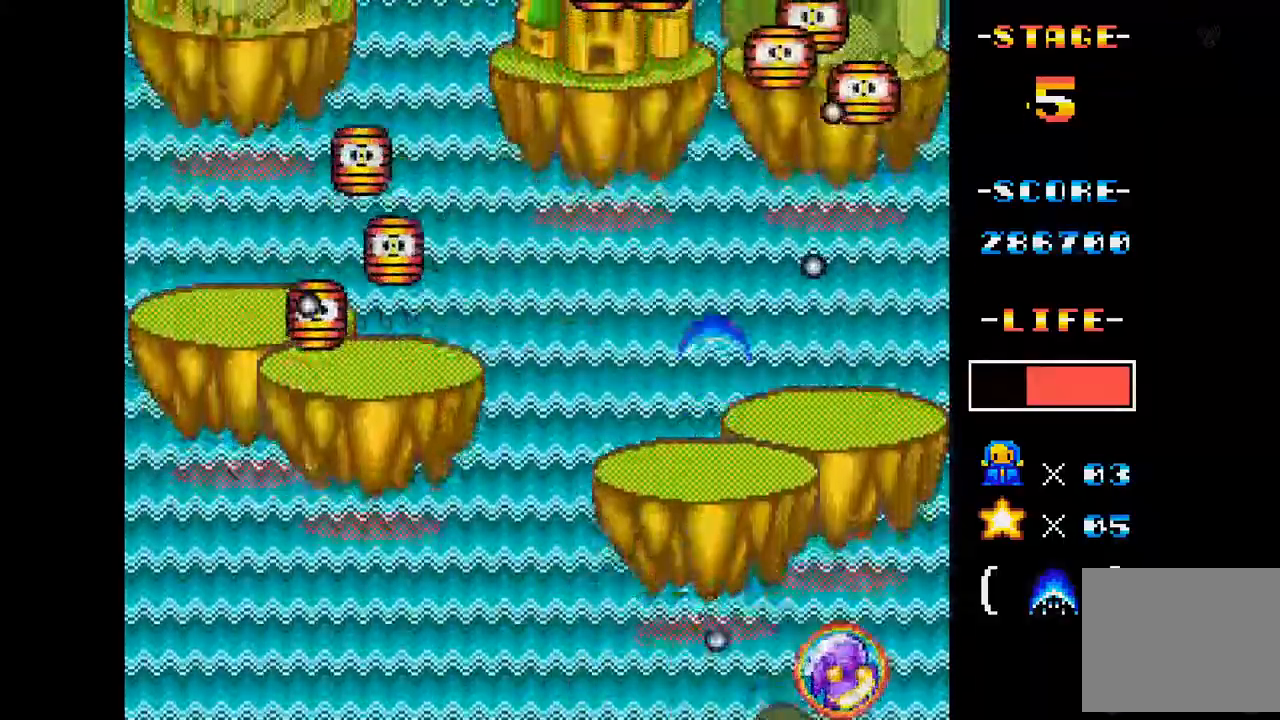
{"buttons": ["A", "DPAD_LEFT"], "events": [[50, "DPAD_LEFT", "down"], [100, "DPAD_UP", "up"], [150, "DPAD_DOWN", "down"], [450, "DPAD_DOWN", "up"]]}
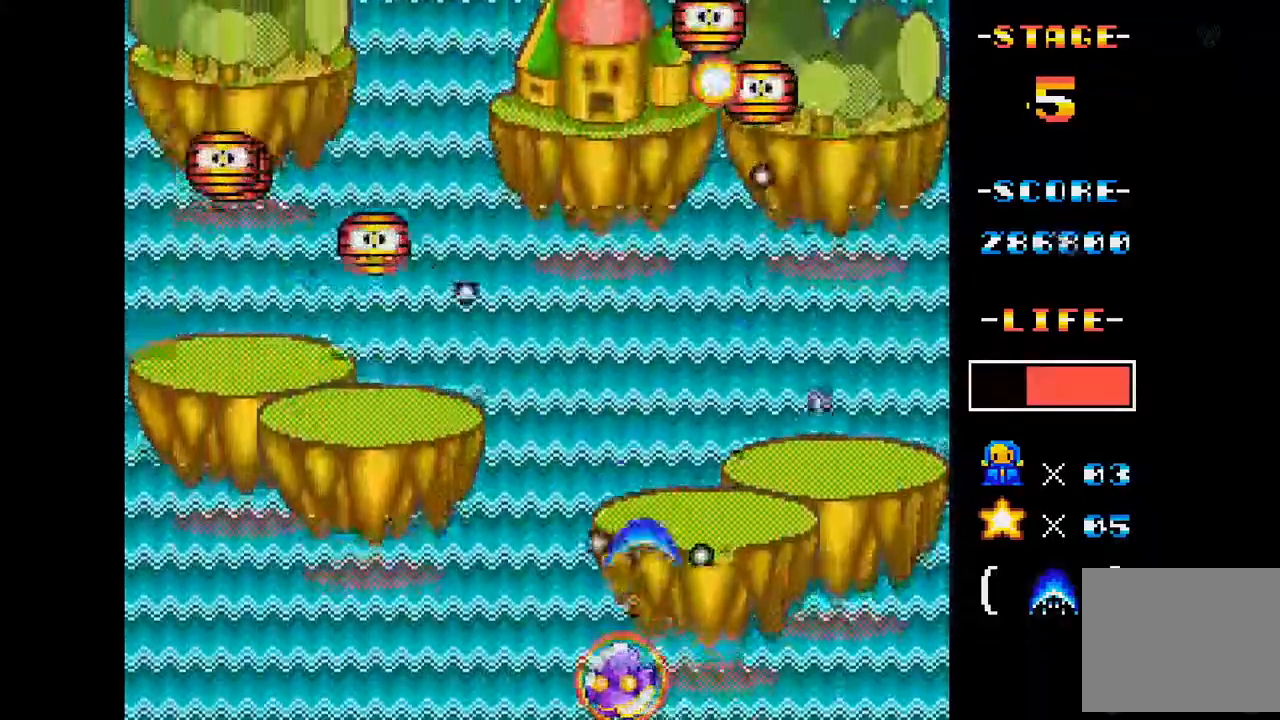
{"buttons": ["A"], "events": [[34, "DPAD_LEFT", "up"], [184, "DPAD_LEFT", "down"], [334, "DPAD_LEFT", "up"]]}
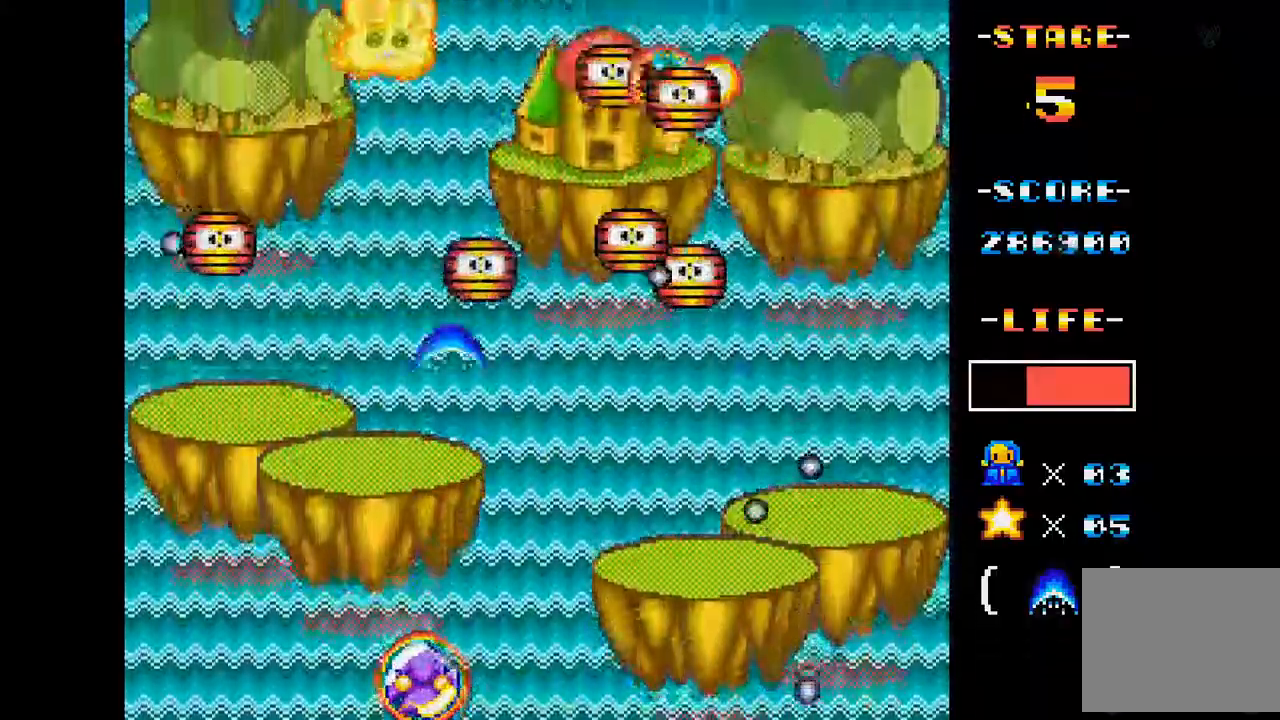
{"buttons": ["A", "DPAD_RIGHT"], "events": [[200, "DPAD_RIGHT", "down"], [450, "DPAD_RIGHT", "up"], [500, "DPAD_RIGHT", "down"]]}
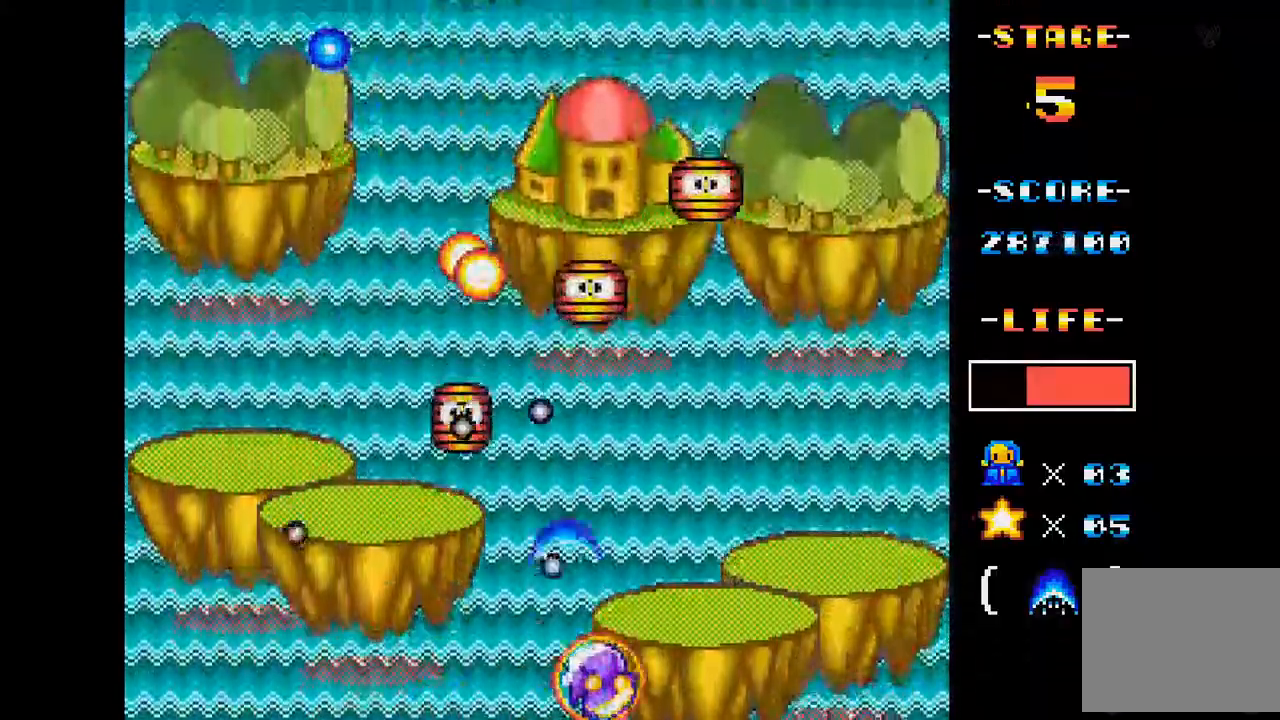
{"buttons": ["A", "DPAD_RIGHT"], "events": [[101, "DPAD_RIGHT", "up"], [351, "DPAD_RIGHT", "down"]]}
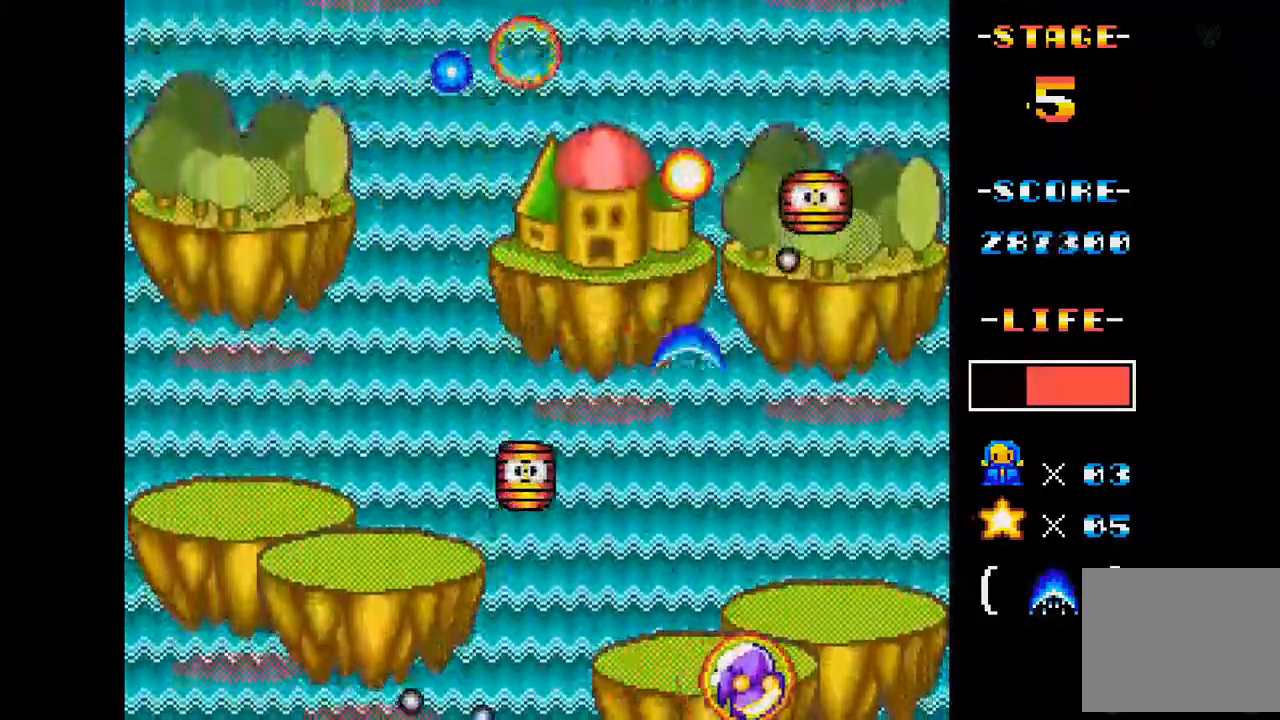
{"buttons": ["A", "DPAD_LEFT"], "events": [[17, "DPAD_RIGHT", "up"], [117, "DPAD_LEFT", "down"]]}
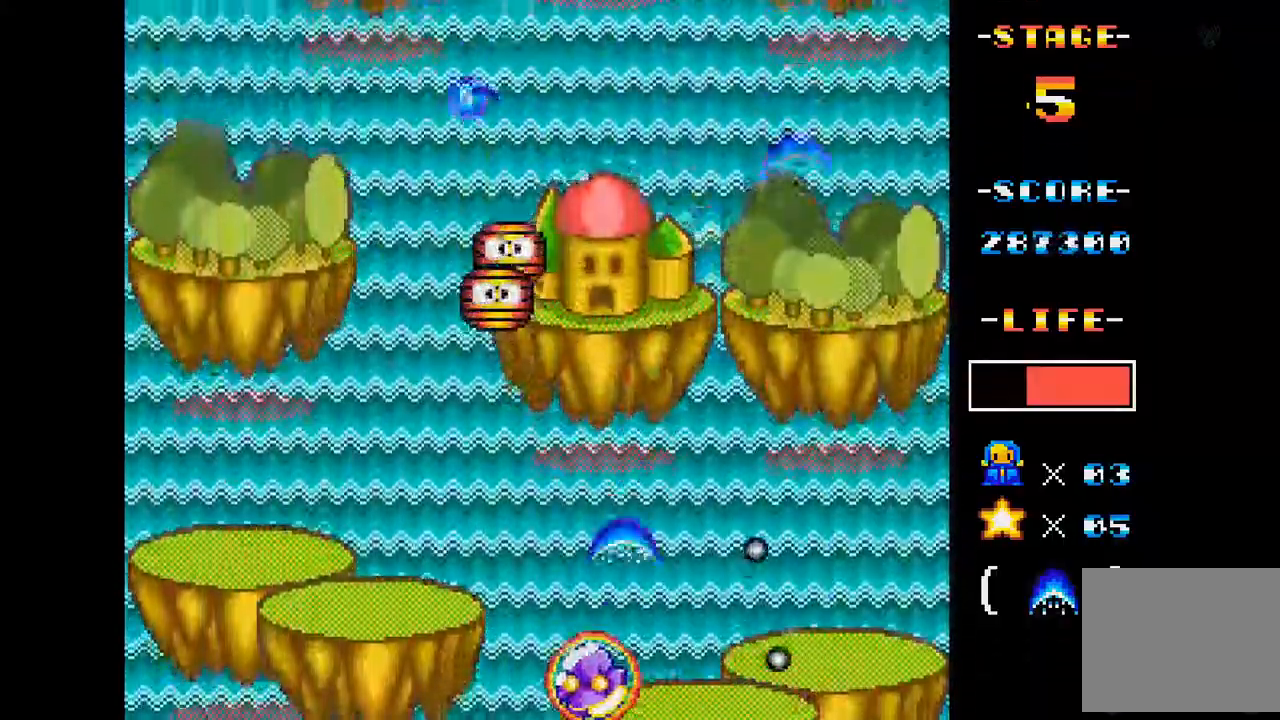
{"buttons": ["A", "DPAD_UP", "DPAD_LEFT"], "events": [[101, "DPAD_LEFT", "up"], [451, "DPAD_LEFT", "down"], [501, "DPAD_UP", "down"]]}
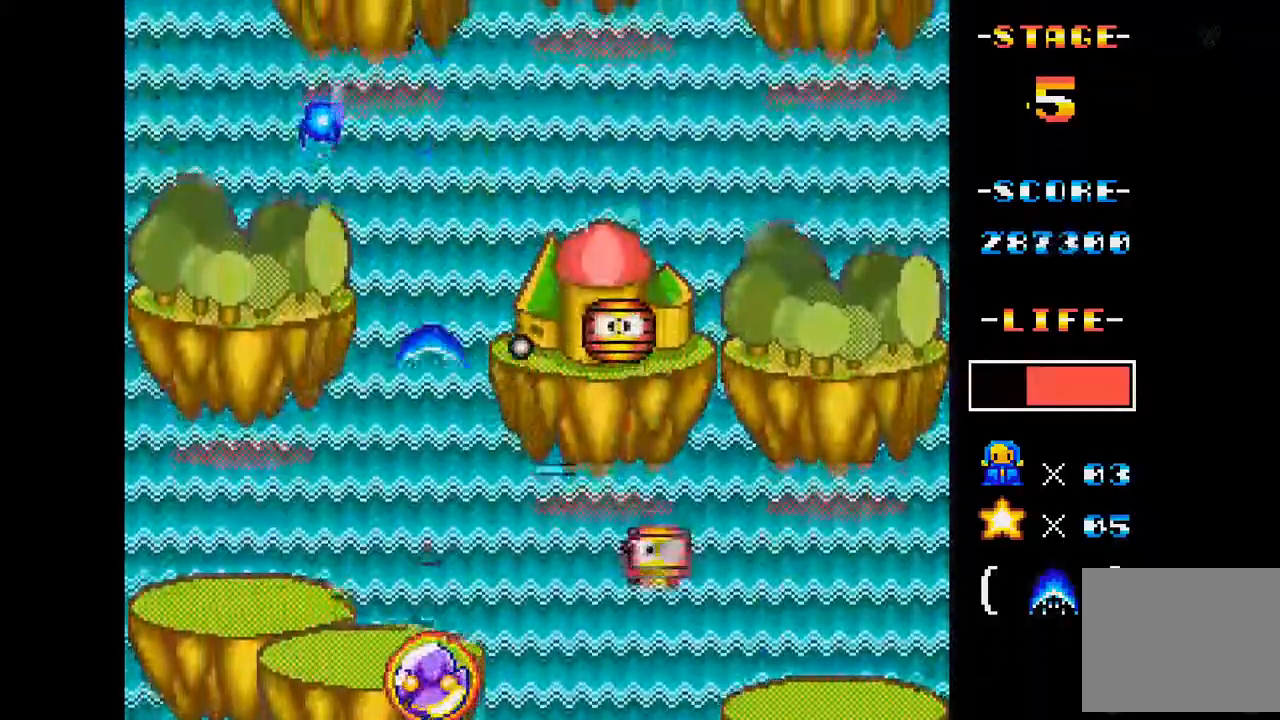
{"buttons": ["A", "DPAD_UP", "DPAD_RIGHT"], "events": [[250, "DPAD_LEFT", "up"], [417, "DPAD_RIGHT", "down"]]}
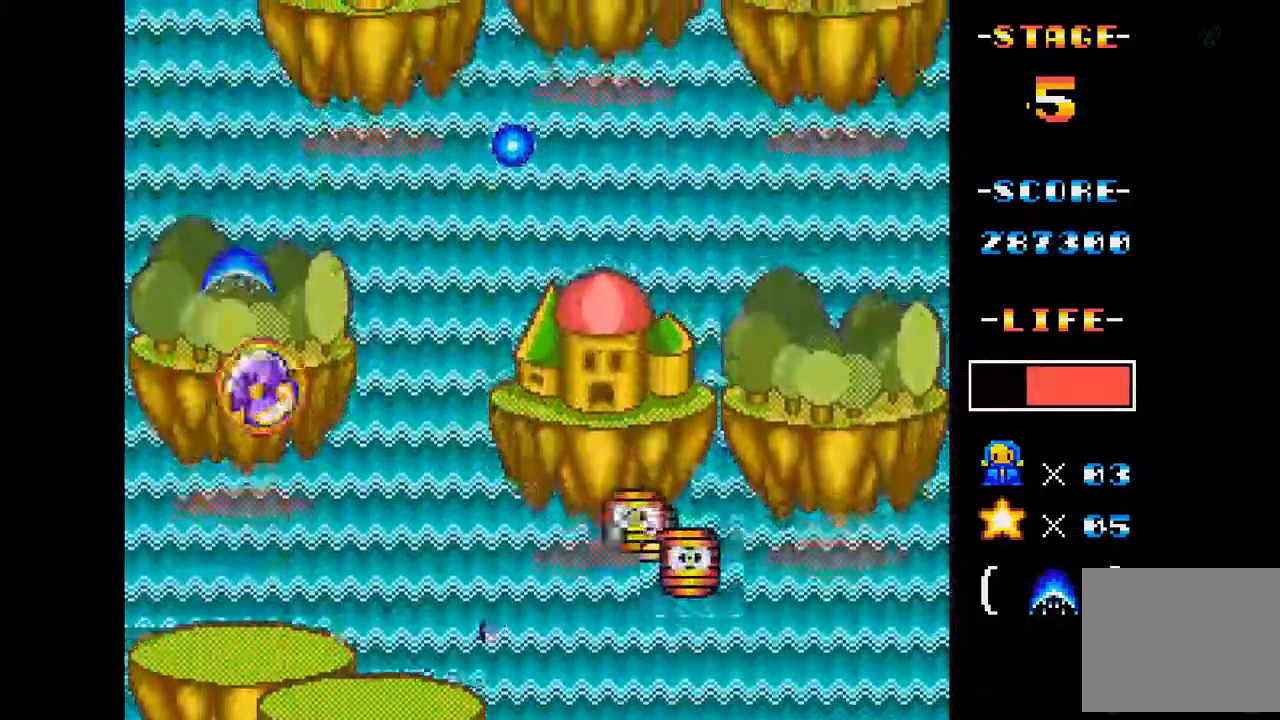
{"buttons": ["A", "DPAD_DOWN", "DPAD_RIGHT"], "events": [[317, "DPAD_UP", "up"], [451, "DPAD_DOWN", "down"]]}
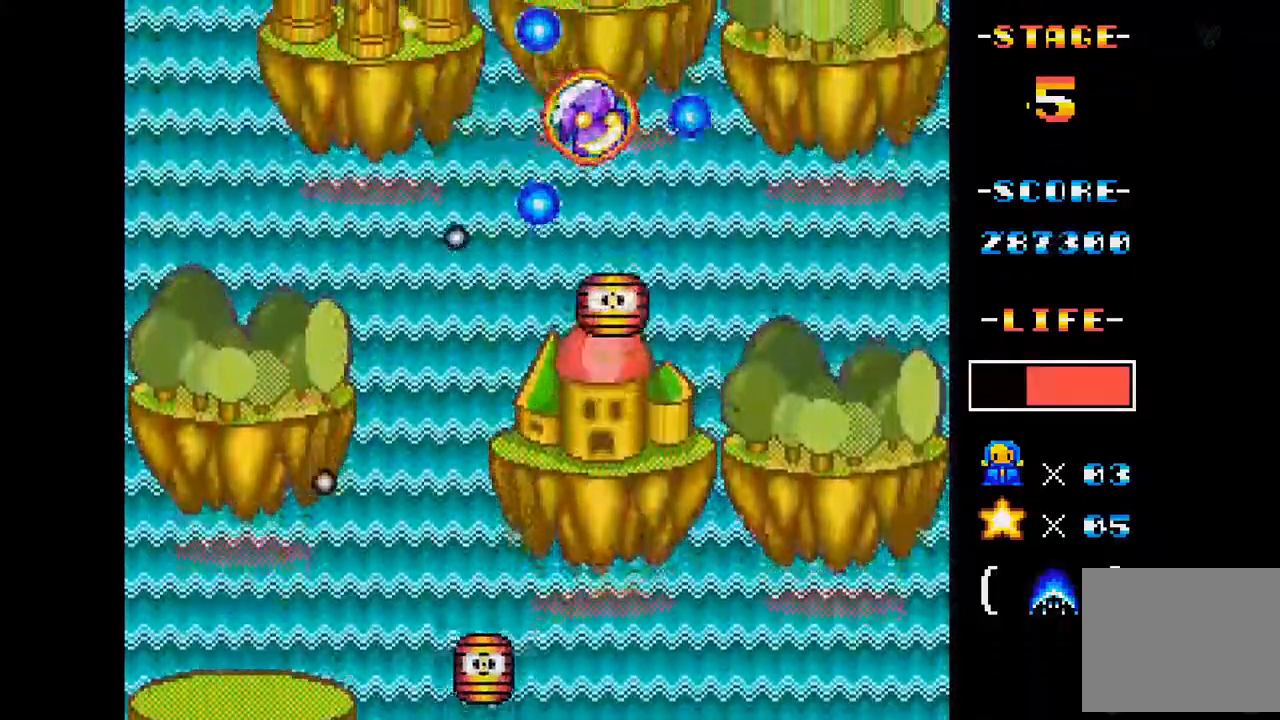
{"buttons": ["A"], "events": [[250, "DPAD_DOWN", "up"], [317, "DPAD_RIGHT", "up"]]}
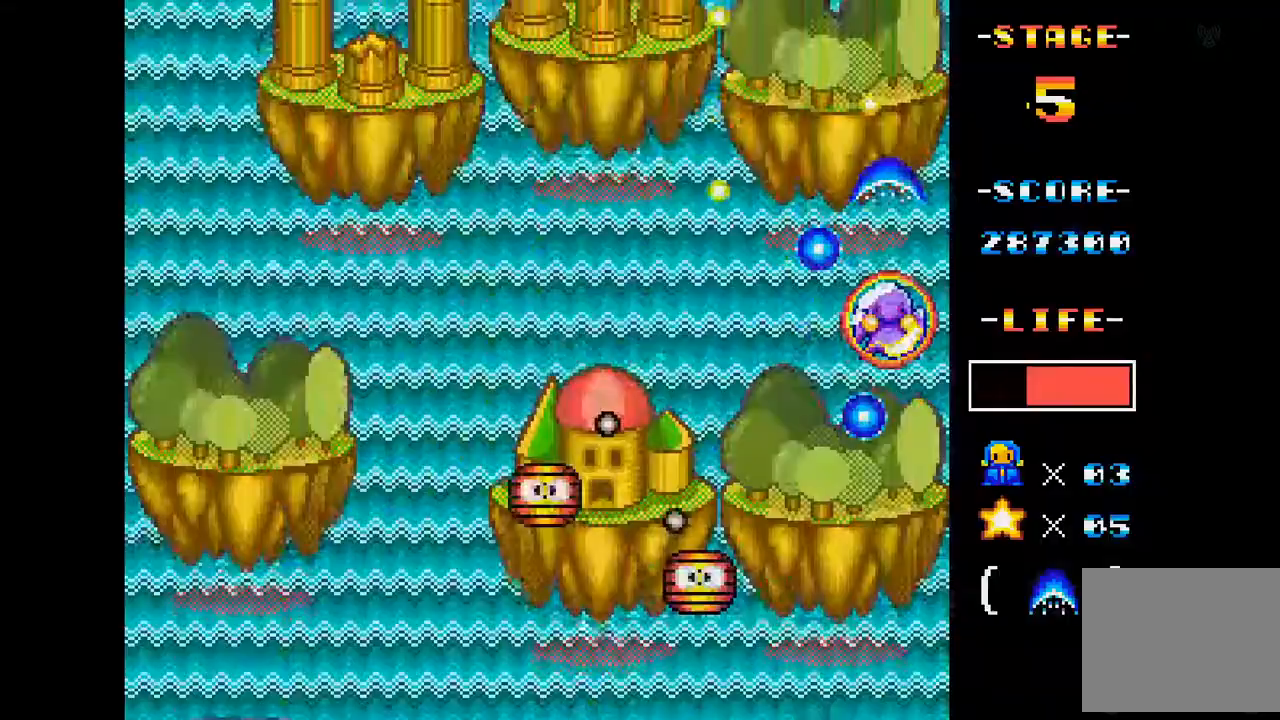
{"buttons": ["A", "DPAD_DOWN", "DPAD_LEFT"], "events": [[17, "DPAD_UP", "down"], [84, "DPAD_LEFT", "down"], [267, "DPAD_UP", "up"], [418, "DPAD_DOWN", "down"]]}
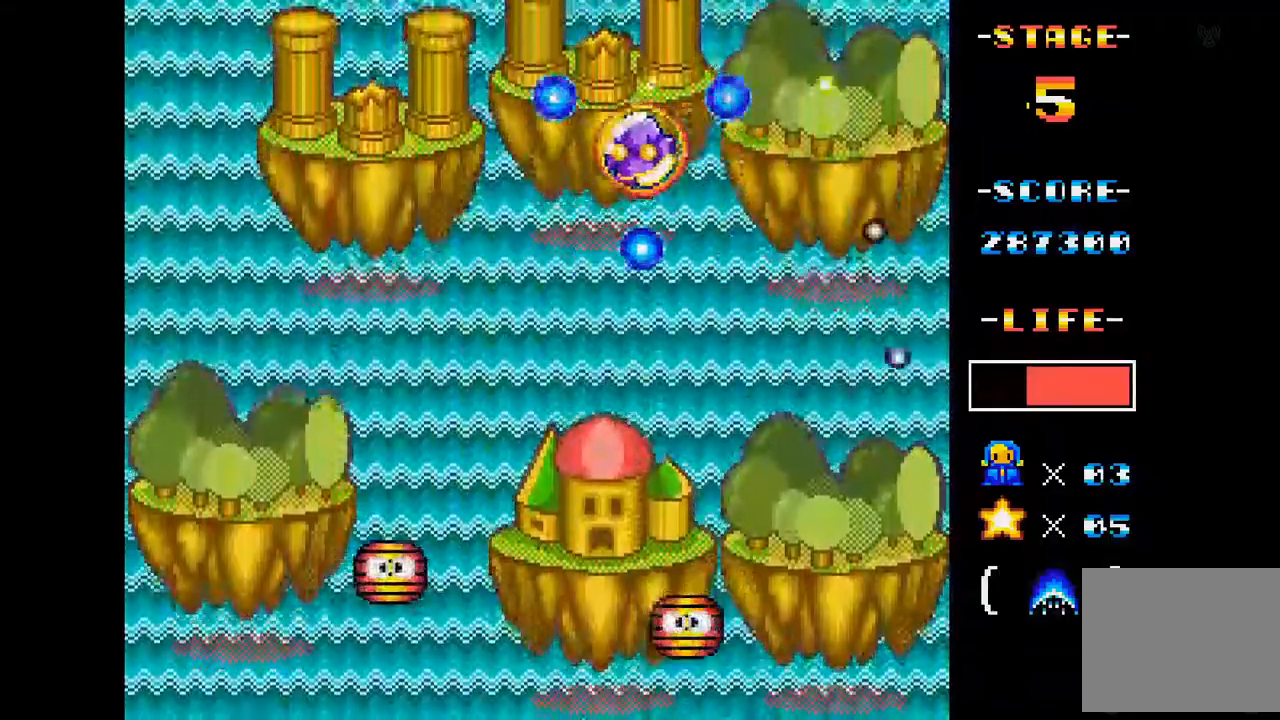
{"buttons": ["A", "DPAD_LEFT"], "events": [[317, "DPAD_DOWN", "up"]]}
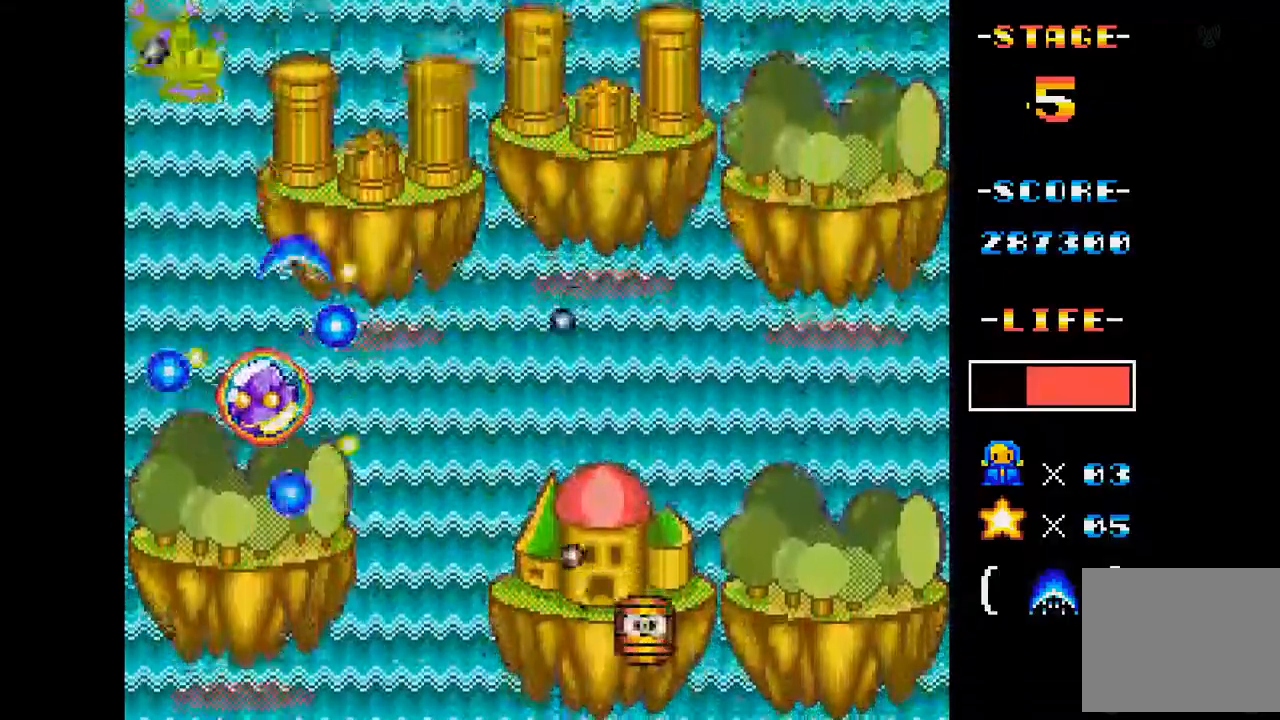
{"buttons": ["A", "DPAD_DOWN", "DPAD_RIGHT"], "events": [[51, "DPAD_UP", "down"], [101, "DPAD_LEFT", "up"], [201, "DPAD_RIGHT", "down"], [234, "DPAD_UP", "up"], [334, "DPAD_DOWN", "down"], [418, "DPAD_DOWN", "up"], [501, "DPAD_DOWN", "down"]]}
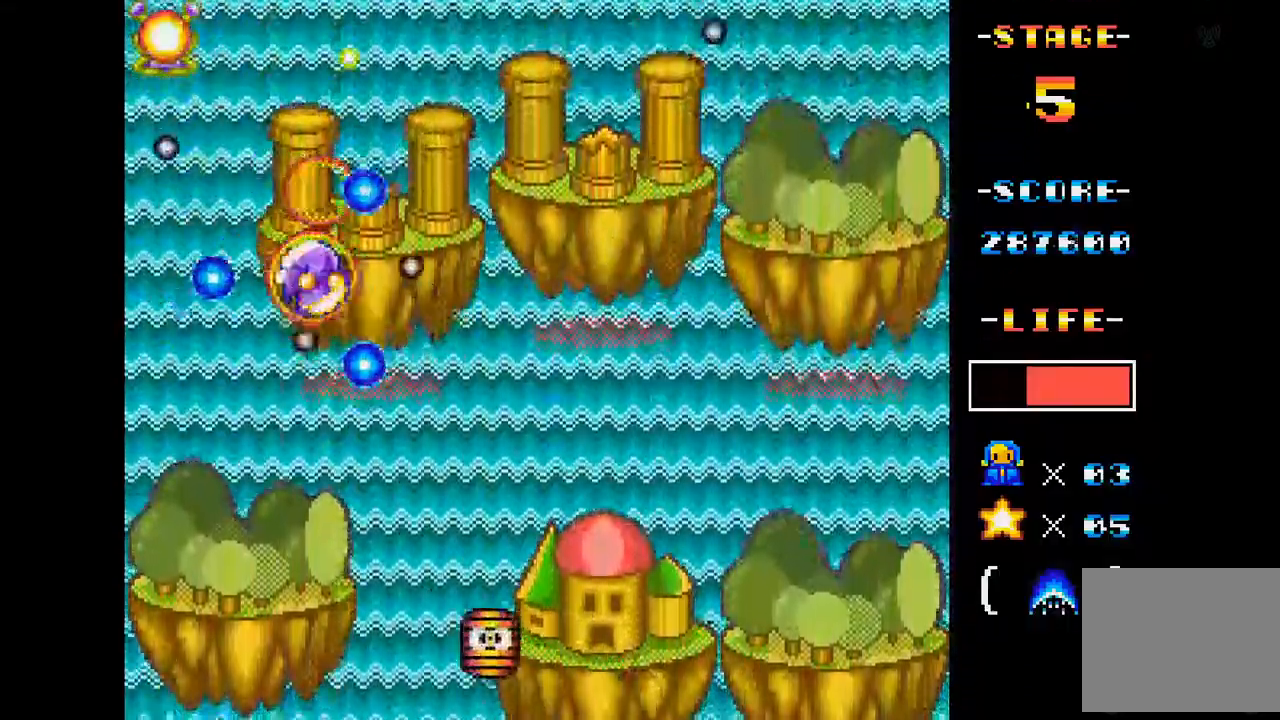
{"buttons": ["A", "DPAD_RIGHT"], "events": [[300, "DPAD_DOWN", "up"]]}
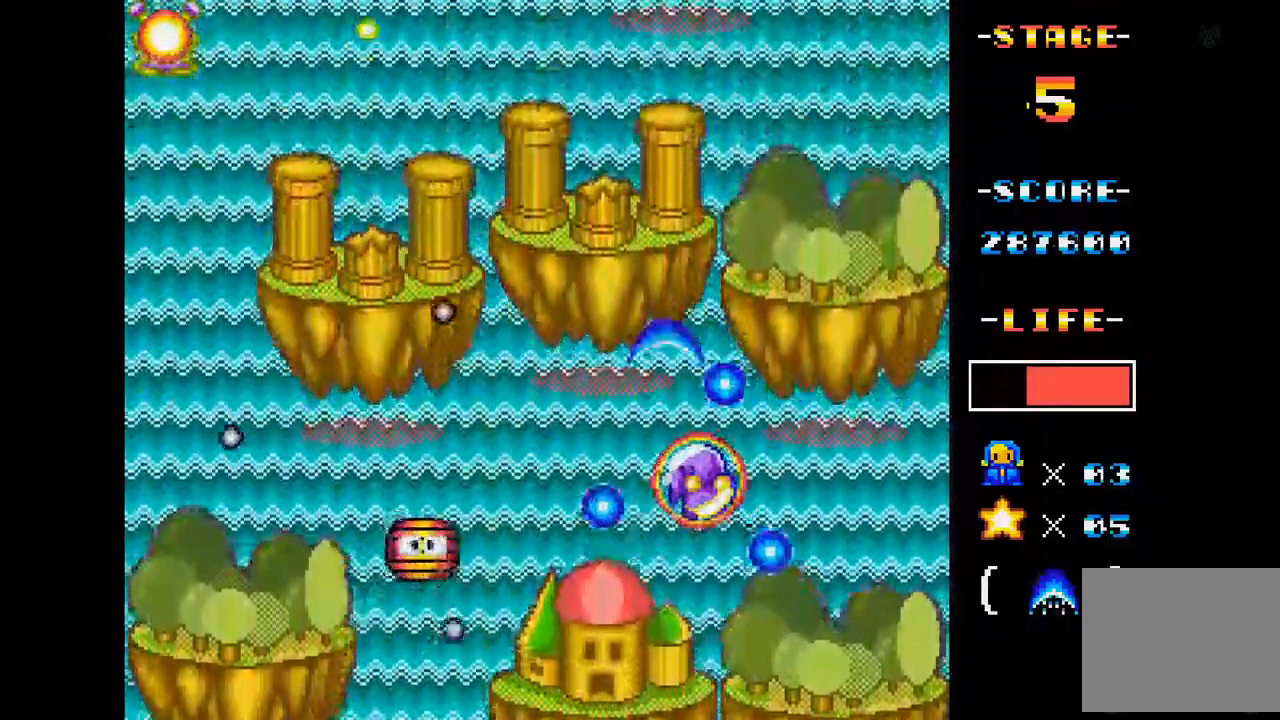
{"buttons": ["A", "DPAD_DOWN", "DPAD_LEFT"], "events": [[201, "DPAD_RIGHT", "up"], [251, "DPAD_UP", "down"], [317, "DPAD_LEFT", "down"], [401, "DPAD_UP", "up"], [501, "DPAD_DOWN", "down"]]}
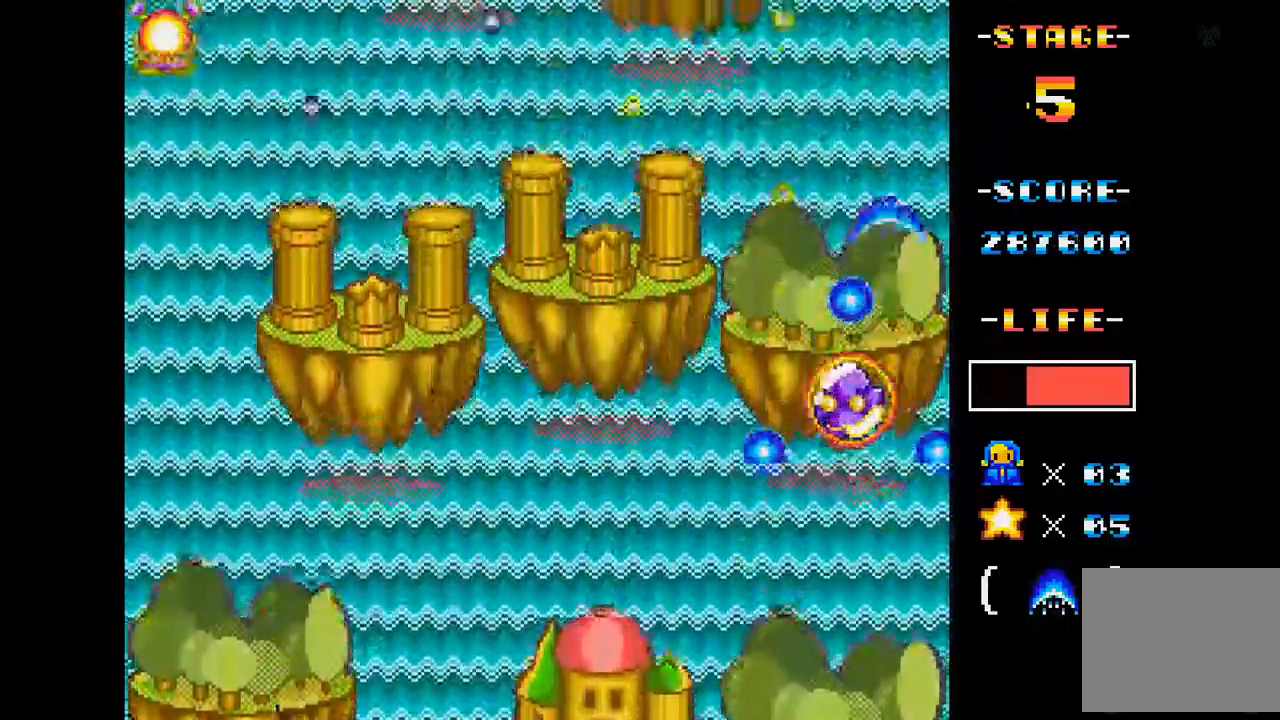
{"buttons": ["A", "DPAD_LEFT"], "events": [[300, "DPAD_DOWN", "up"]]}
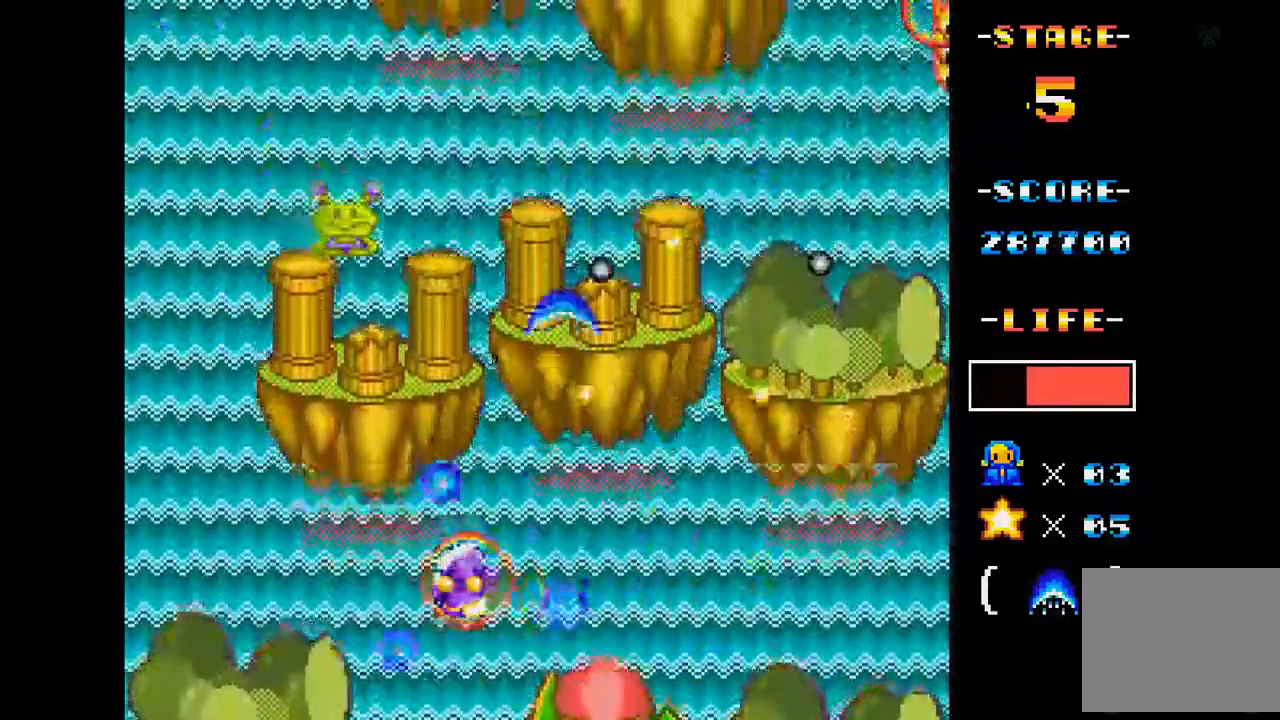
{"buttons": ["A"], "events": [[167, "DPAD_LEFT", "up"], [301, "DPAD_RIGHT", "down"], [418, "DPAD_RIGHT", "up"]]}
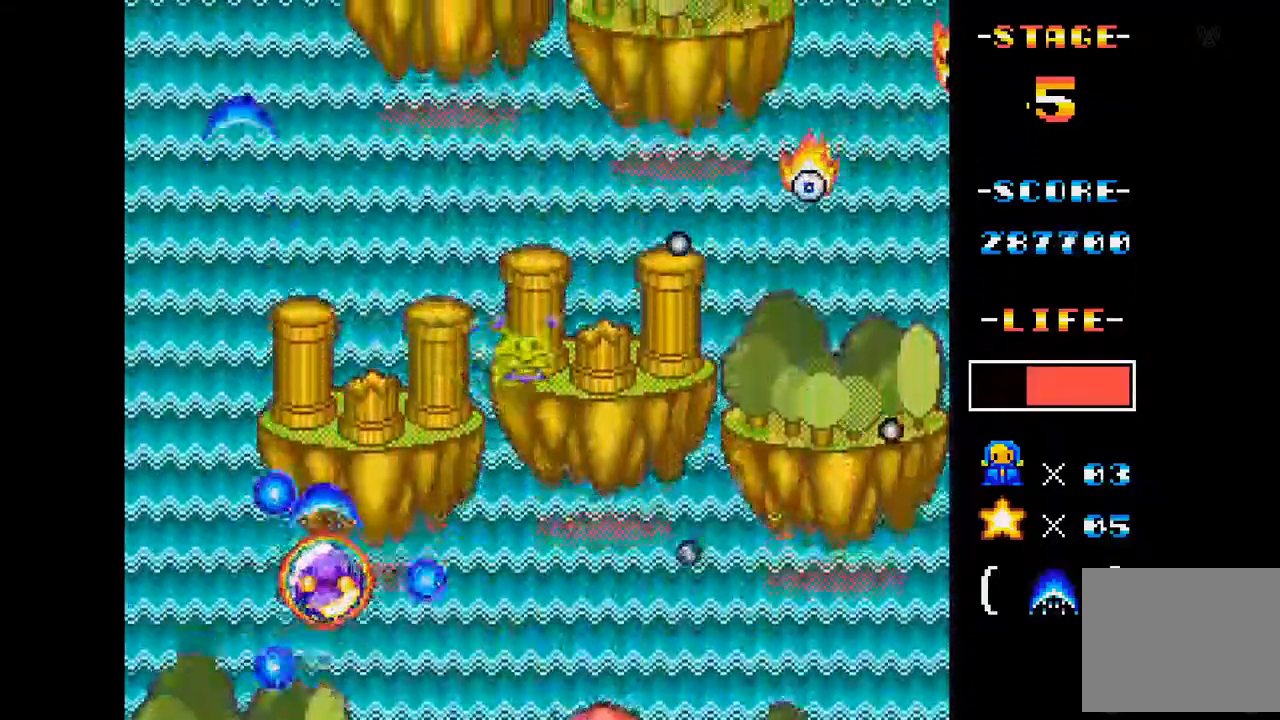
{"buttons": ["A", "DPAD_DOWN", "DPAD_RIGHT"], "events": [[100, "DPAD_RIGHT", "down"], [450, "DPAD_DOWN", "down"]]}